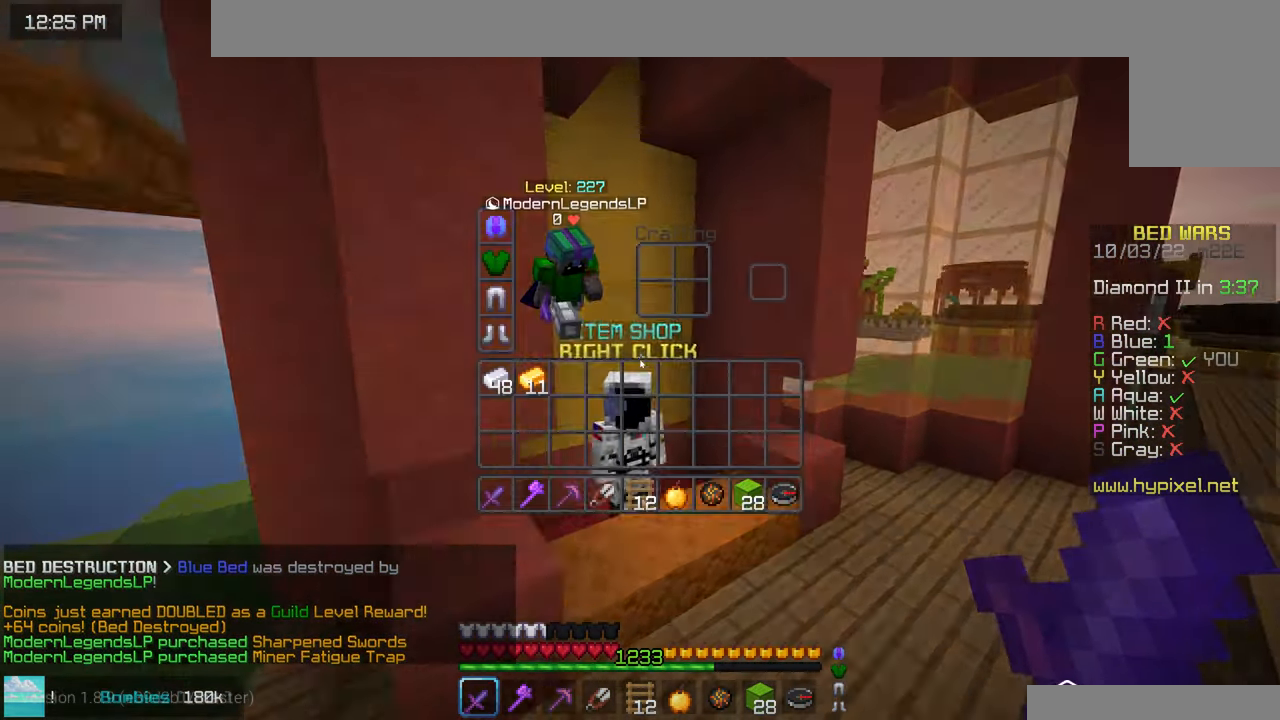
Gameplay with keyboard and mouse; each line is a JSON object with the keys and mouse buttons held at the frame after it. "events" lists presses ("down") and releases ("up") of "down", "left", "right", "space", "up", "mouse_left" and "mouse_right" between this image and that frame as [ms after this image, input, new state], when the widget could be followed in between. "mouse_left", "mouse_right" = the "left", "right" buttons of the "mouse" list. No other keys are recorded. Fast repeated clicks can show as one long hold. Mouse movement is not recorded.
{"keys": [], "mouse": [], "events": [[17, "space", "up"], [17, "up", "up"], [350, "mouse_right", "down"], [500, "mouse_right", "up"]]}
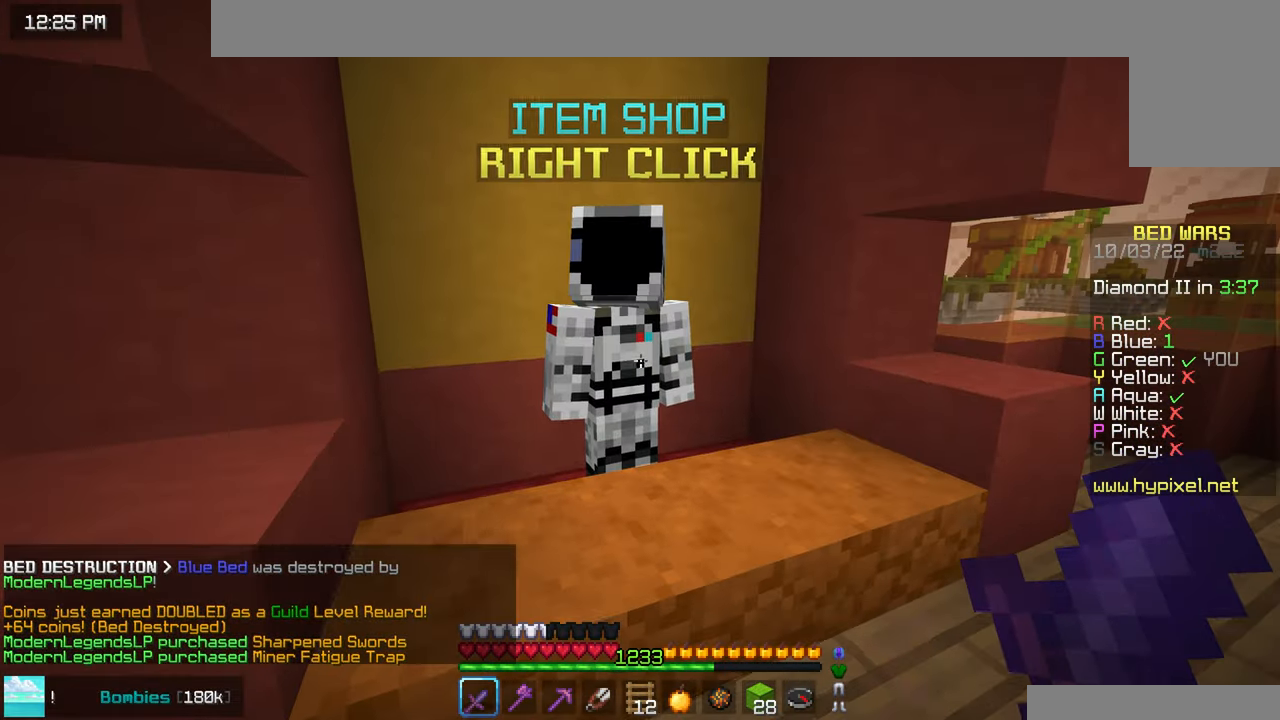
{"keys": [], "mouse": [], "events": []}
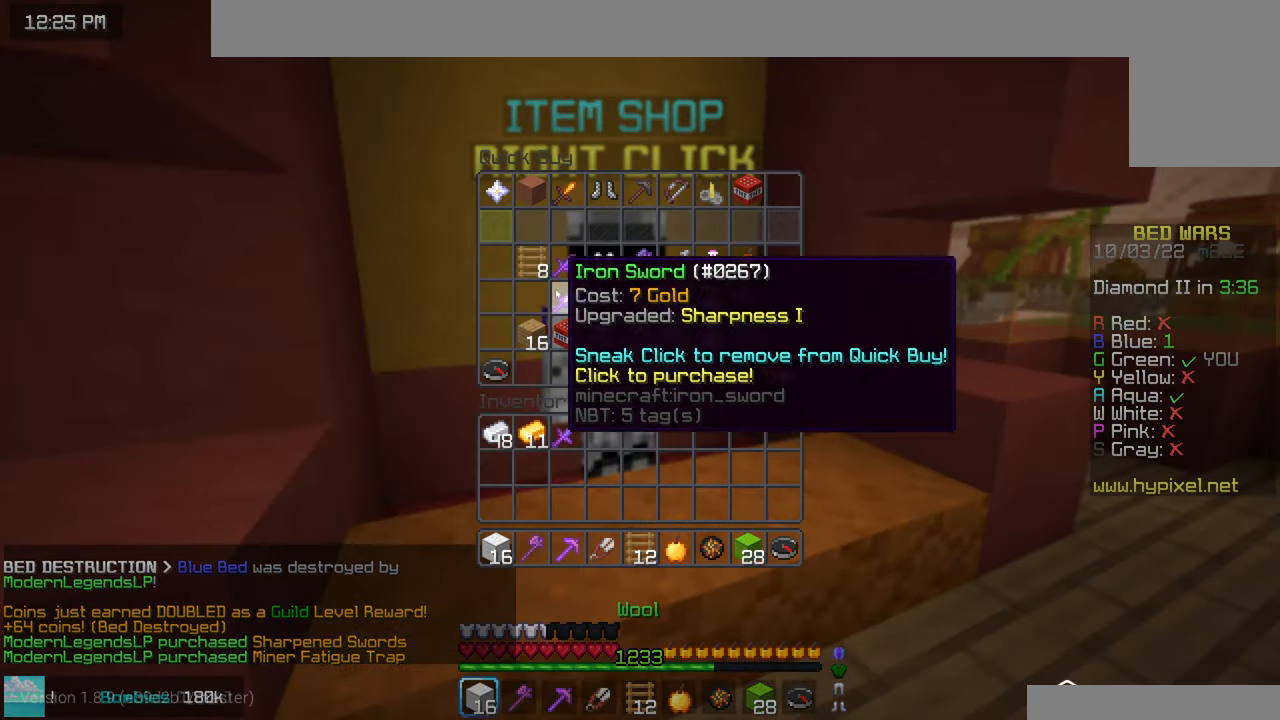
{"keys": [], "mouse": [], "events": []}
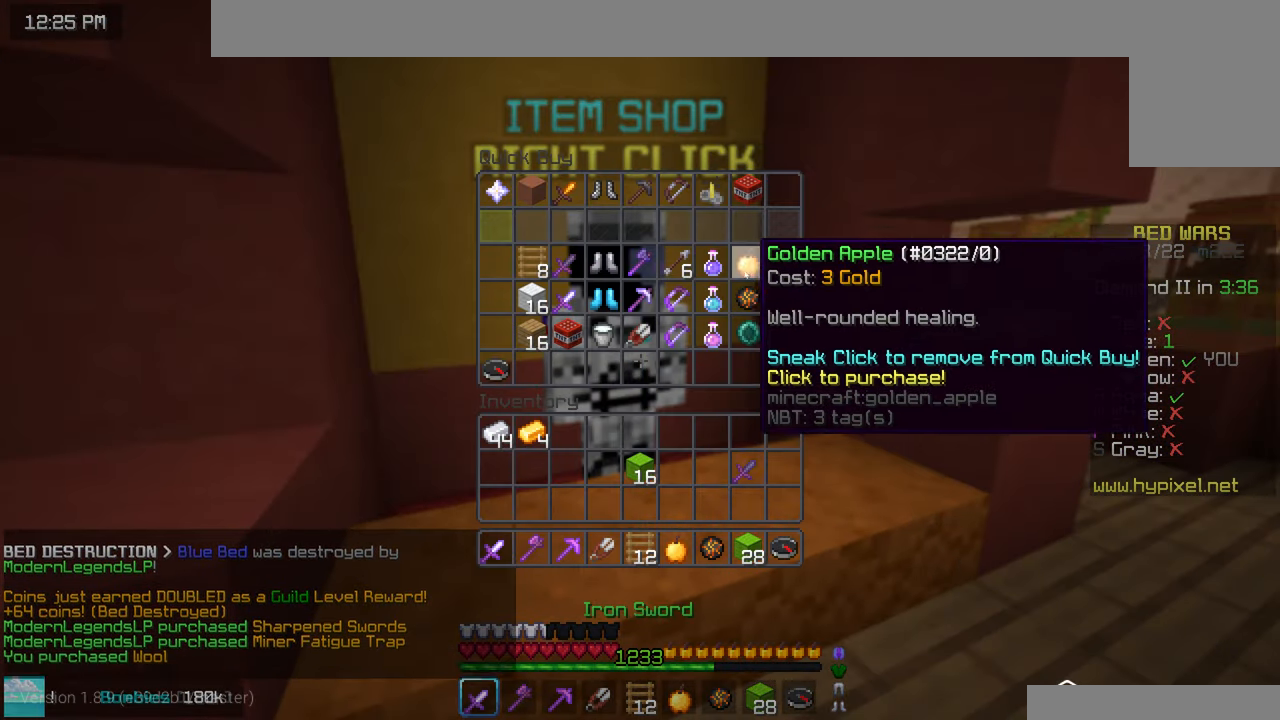
{"keys": [], "mouse": [], "events": []}
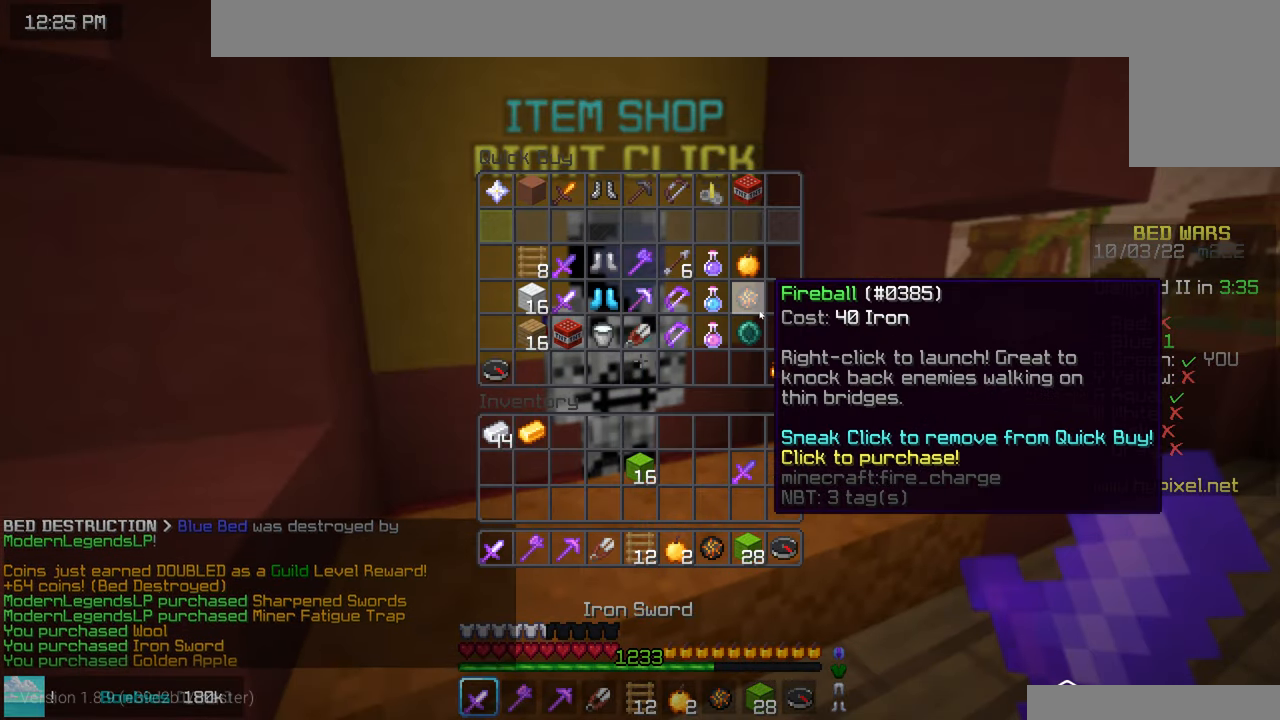
{"keys": [], "mouse": [], "events": []}
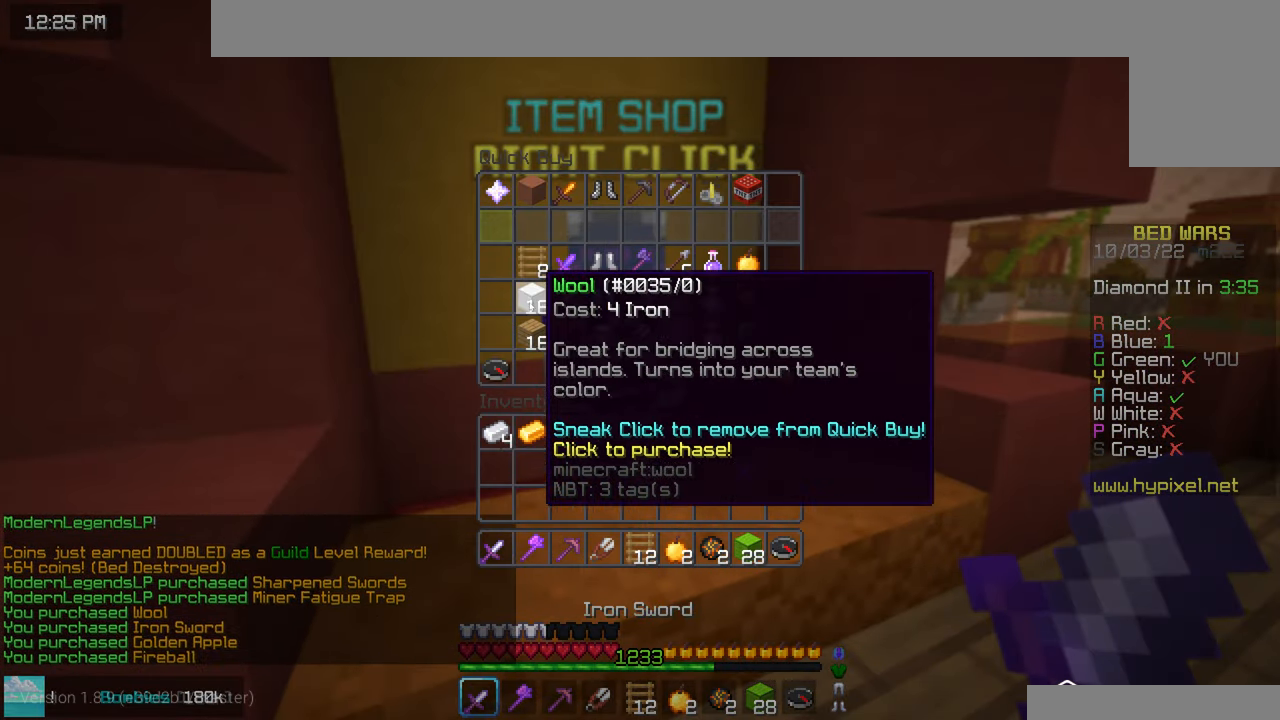
{"keys": [], "mouse": [], "events": []}
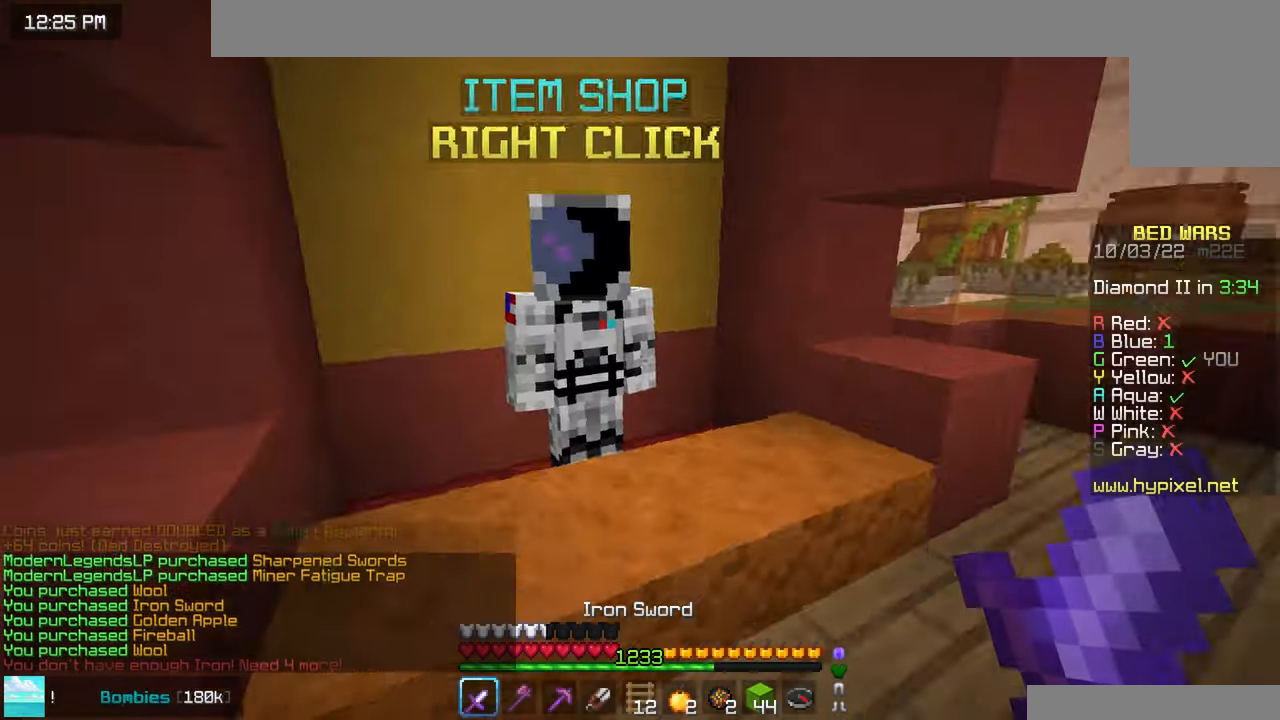
{"keys": ["left", "space", "up"], "mouse": []}
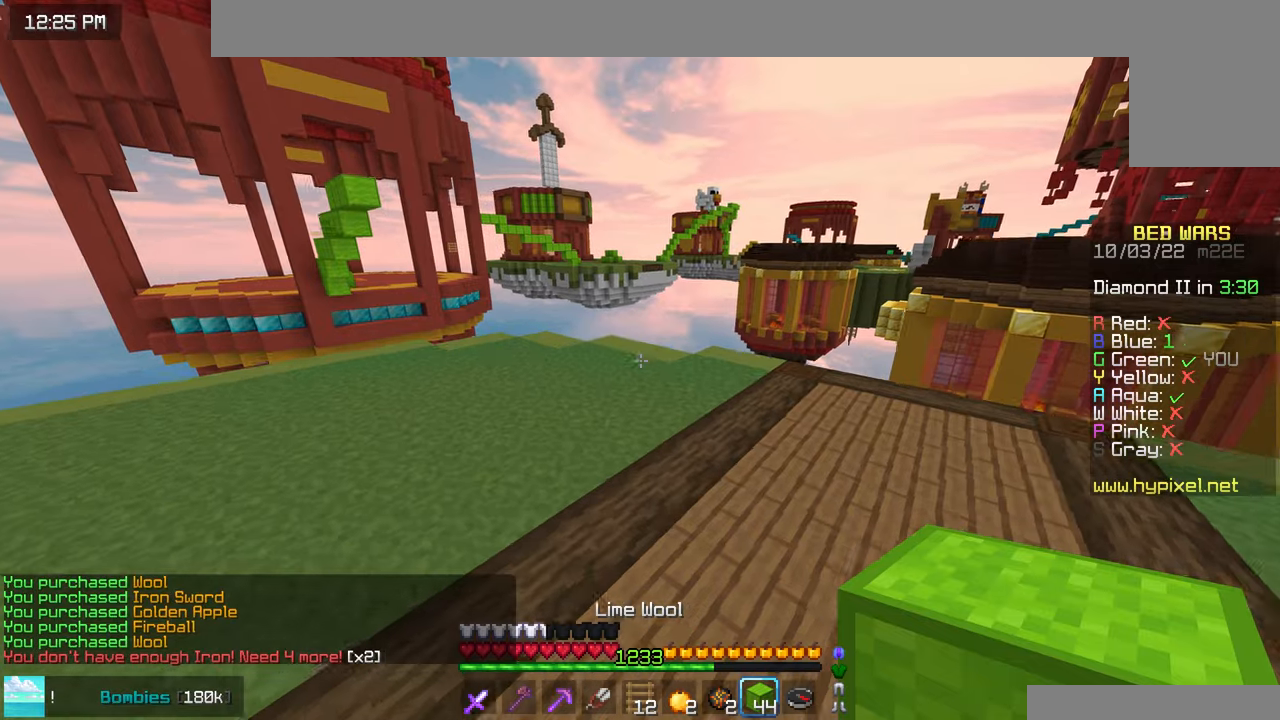
{"keys": ["left", "space", "up"], "mouse": [], "events": []}
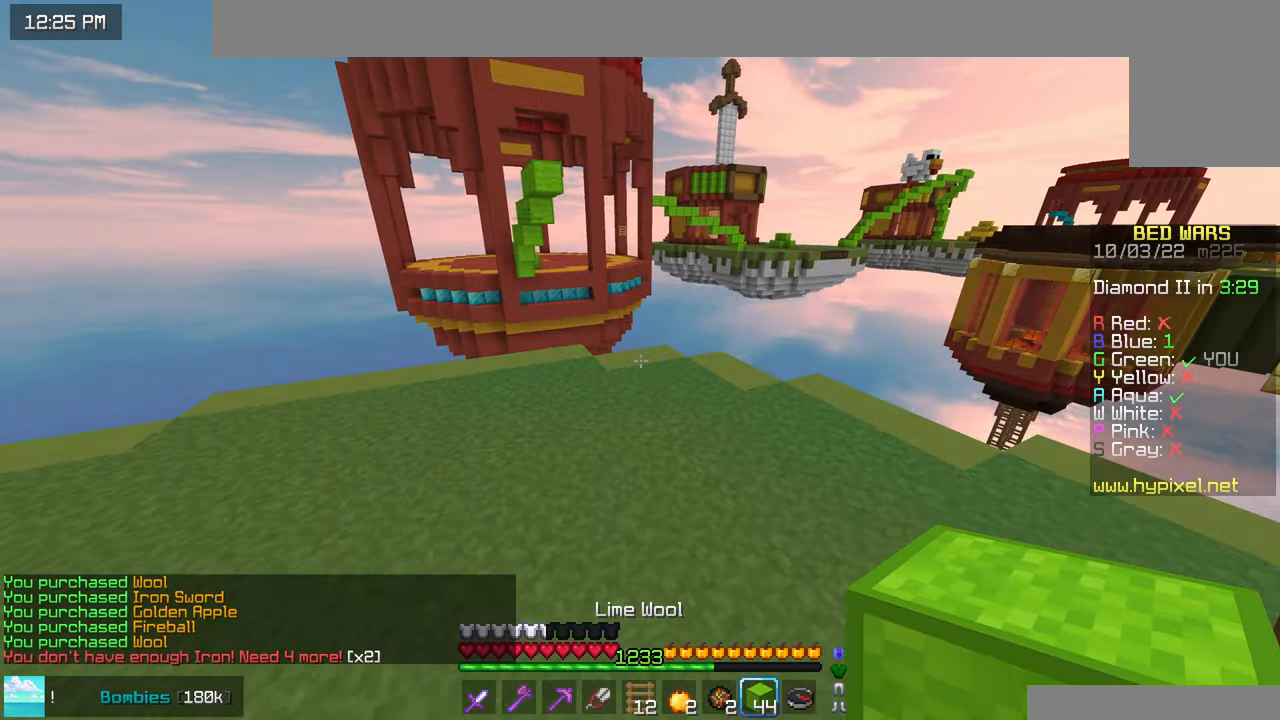
{"keys": ["space", "up"], "mouse": [], "events": [[117, "space", "up"], [150, "left", "up"], [300, "mouse_right", "down"], [367, "space", "down"], [434, "mouse_right", "up"]]}
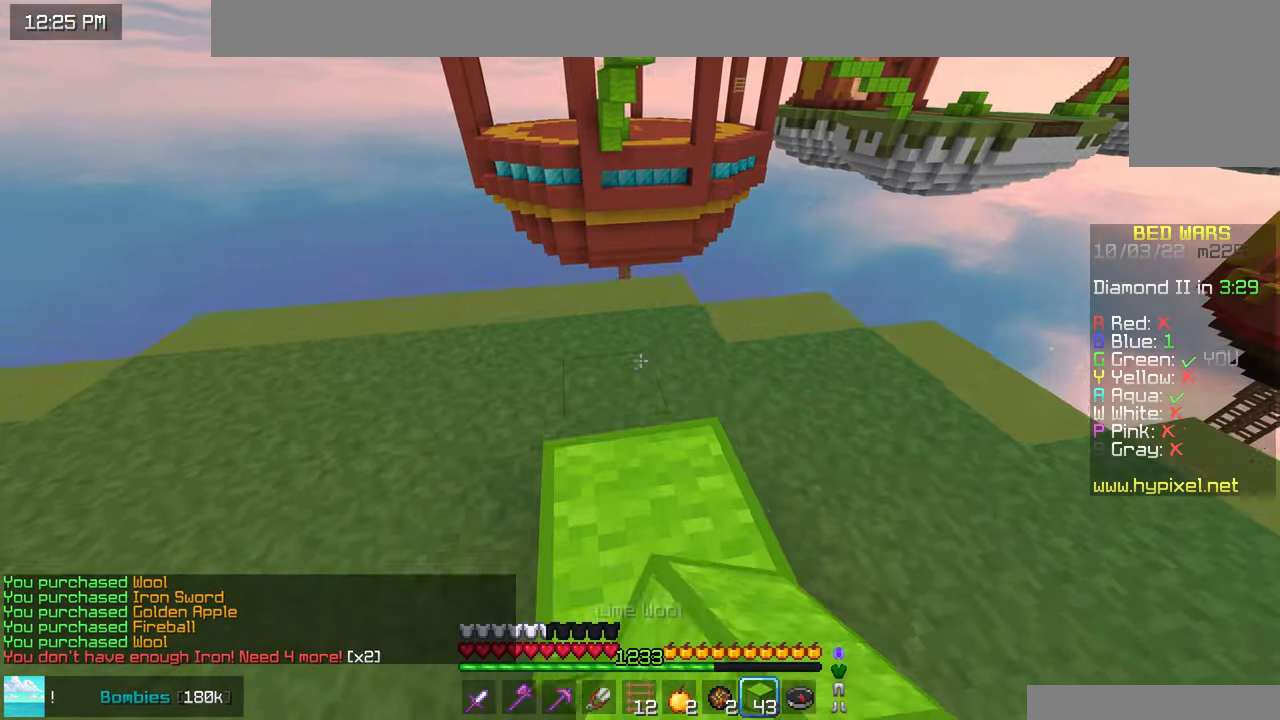
{"keys": ["space", "up"], "mouse": [], "events": [[67, "space", "up"], [200, "space", "down"]]}
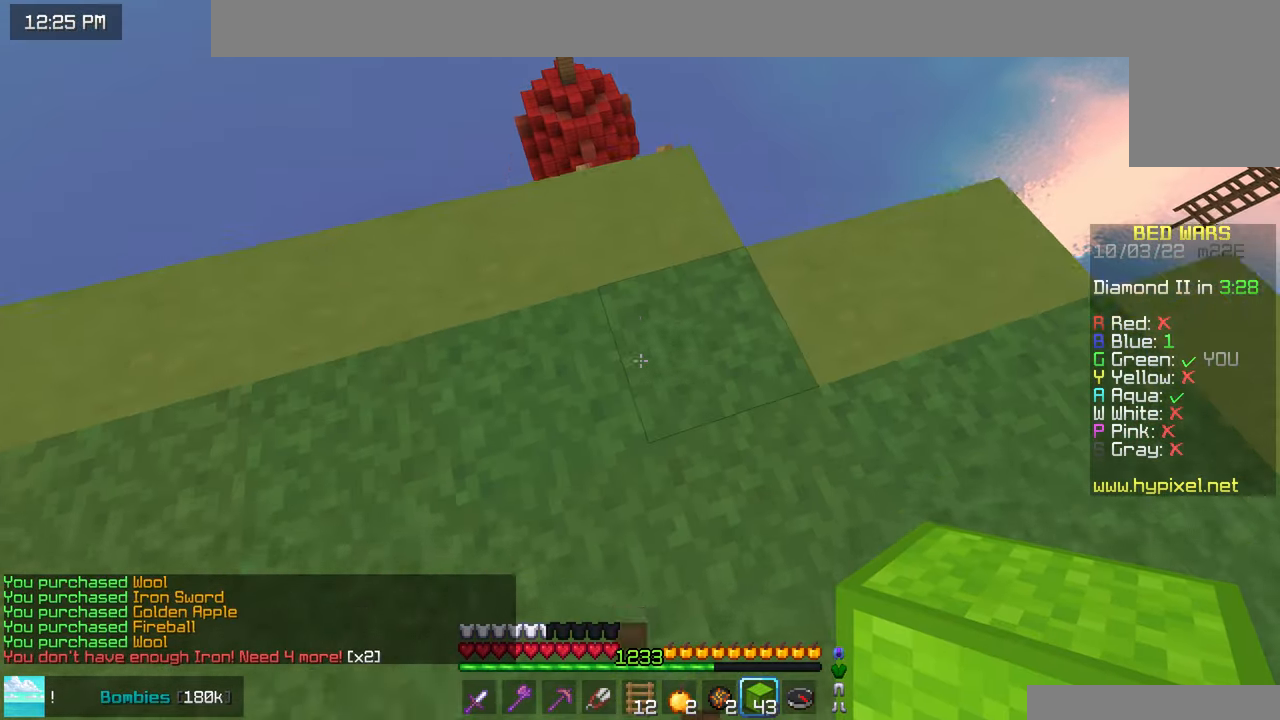
{"keys": ["down"], "mouse": ["right"], "events": [[100, "space", "up"], [117, "mouse_right", "down"], [167, "up", "up"], [234, "left", "down"], [334, "down", "down"], [334, "left", "up"], [334, "mouse_right", "up"], [400, "mouse_right", "down"]]}
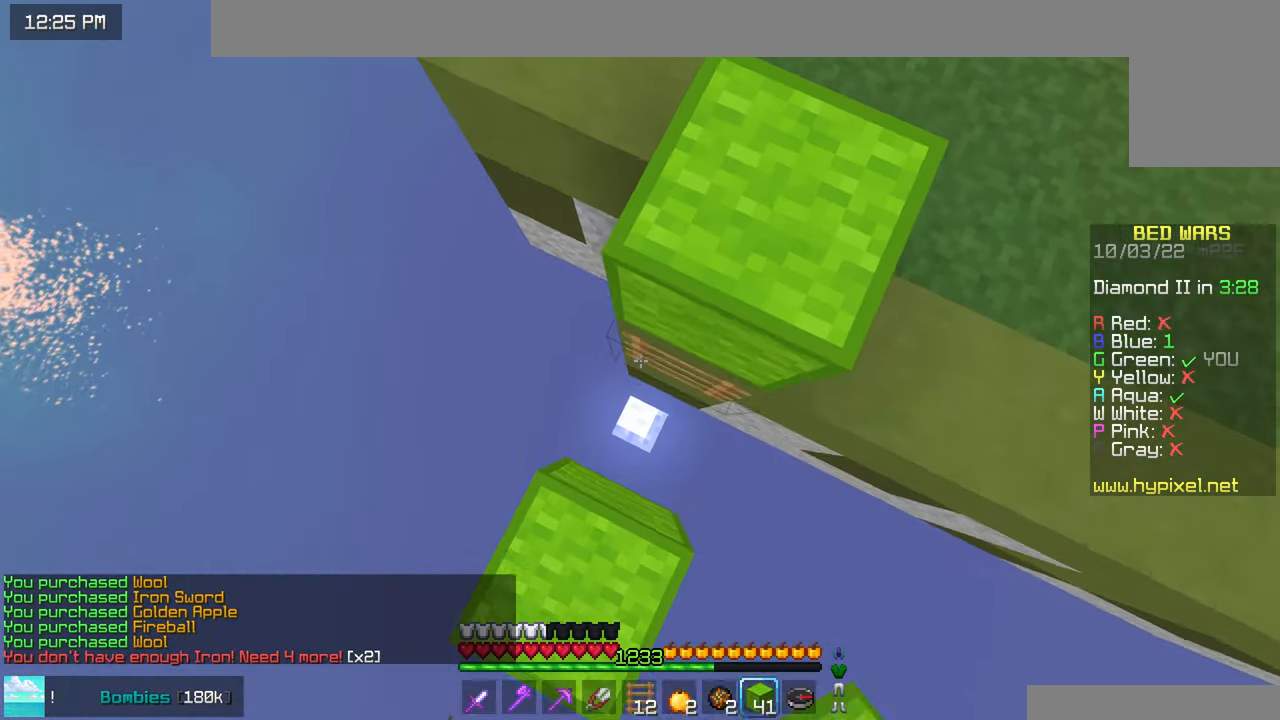
{"keys": ["down", "space"], "mouse": ["right"], "events": [[134, "mouse_right", "up"], [167, "down", "up"], [184, "mouse_right", "down"], [450, "down", "down"], [467, "space", "down"]]}
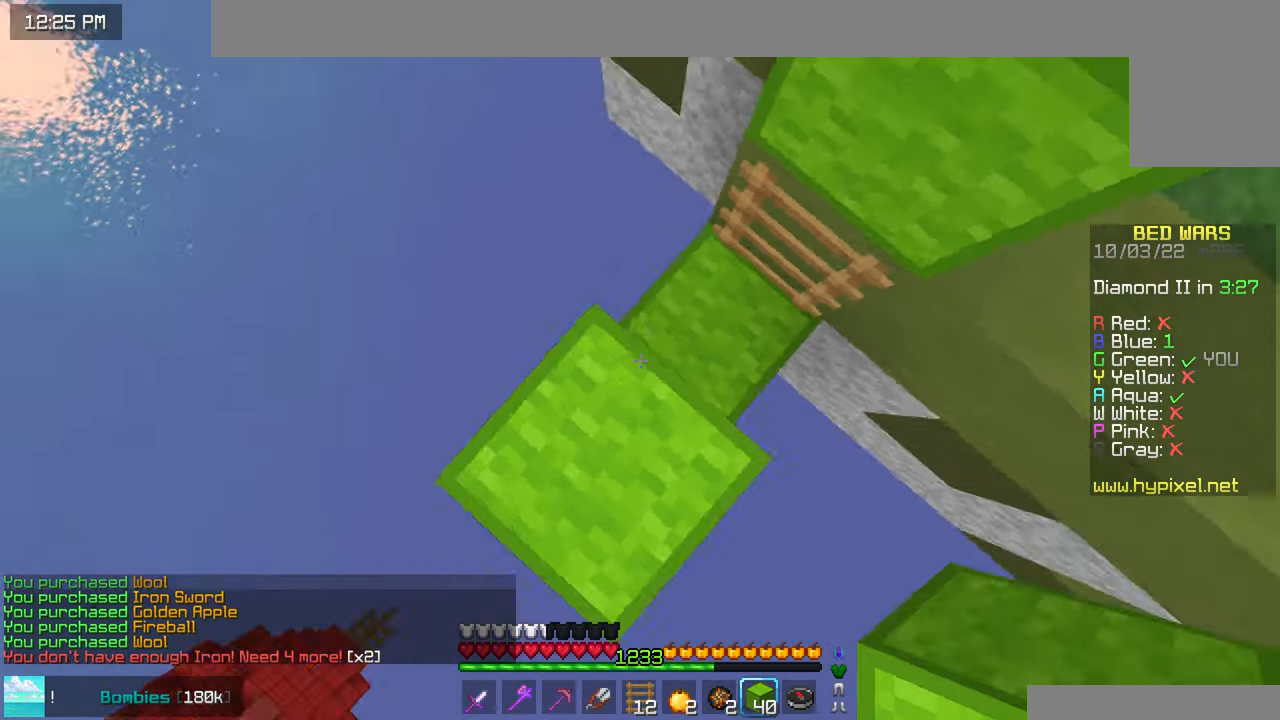
{"keys": ["space"], "mouse": ["right"], "events": [[34, "mouse_right", "up"], [67, "left", "down"], [100, "mouse_right", "down"], [400, "left", "up"], [434, "down", "up"]]}
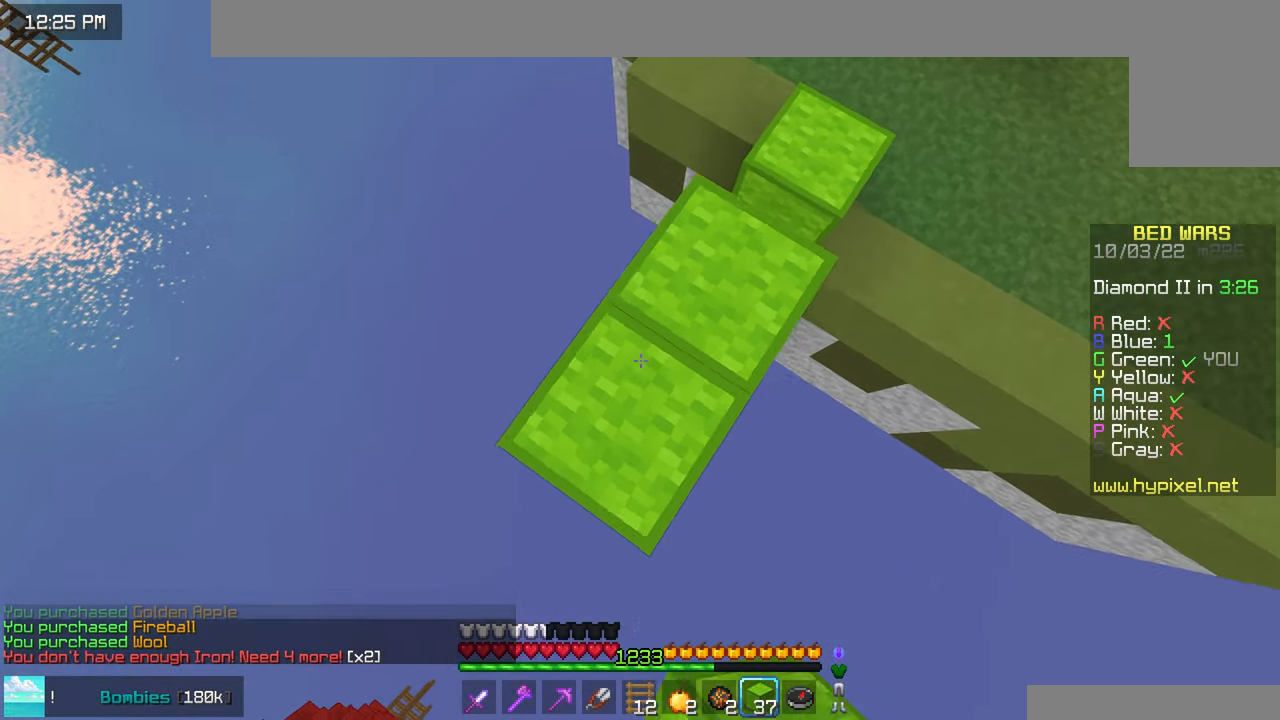
{"keys": ["space"], "mouse": ["right"], "events": [[184, "down", "down"], [200, "left", "down"], [434, "left", "up"], [500, "down", "up"]]}
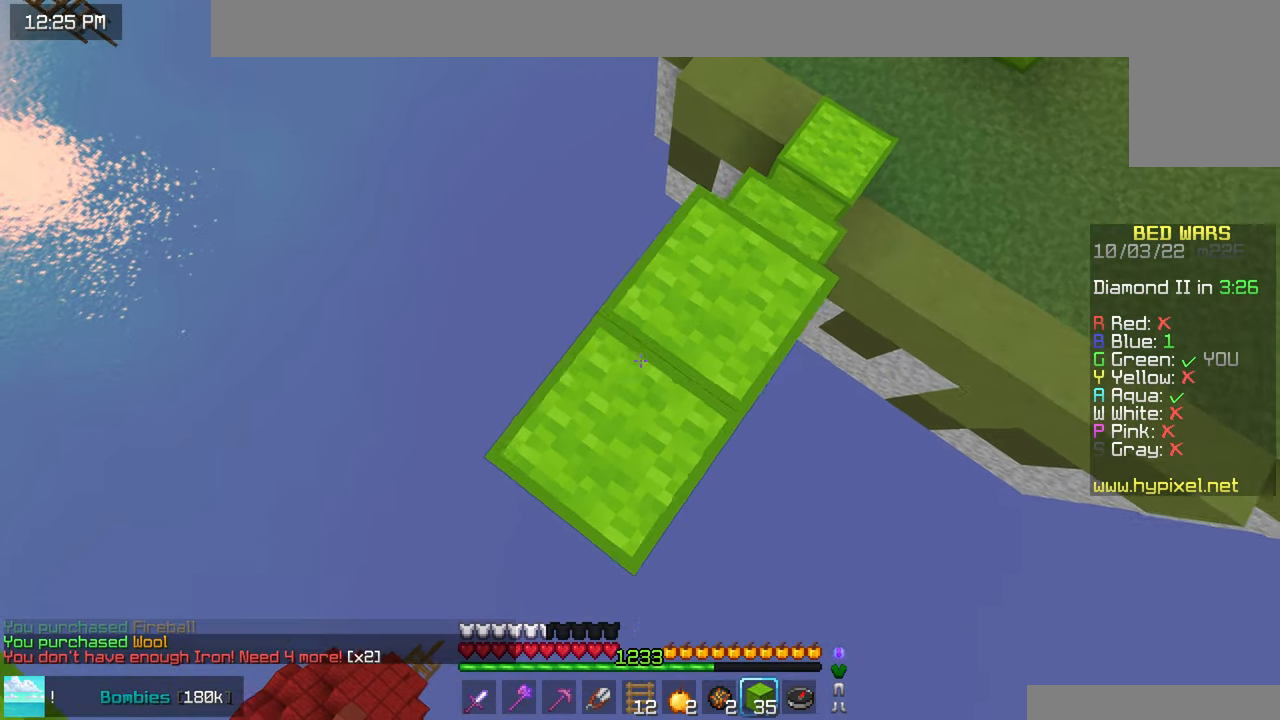
{"keys": ["space"], "mouse": ["right"], "events": [[217, "down", "down"], [250, "left", "down"], [284, "mouse_right", "up"], [350, "mouse_right", "down"], [484, "left", "up"], [500, "down", "up"]]}
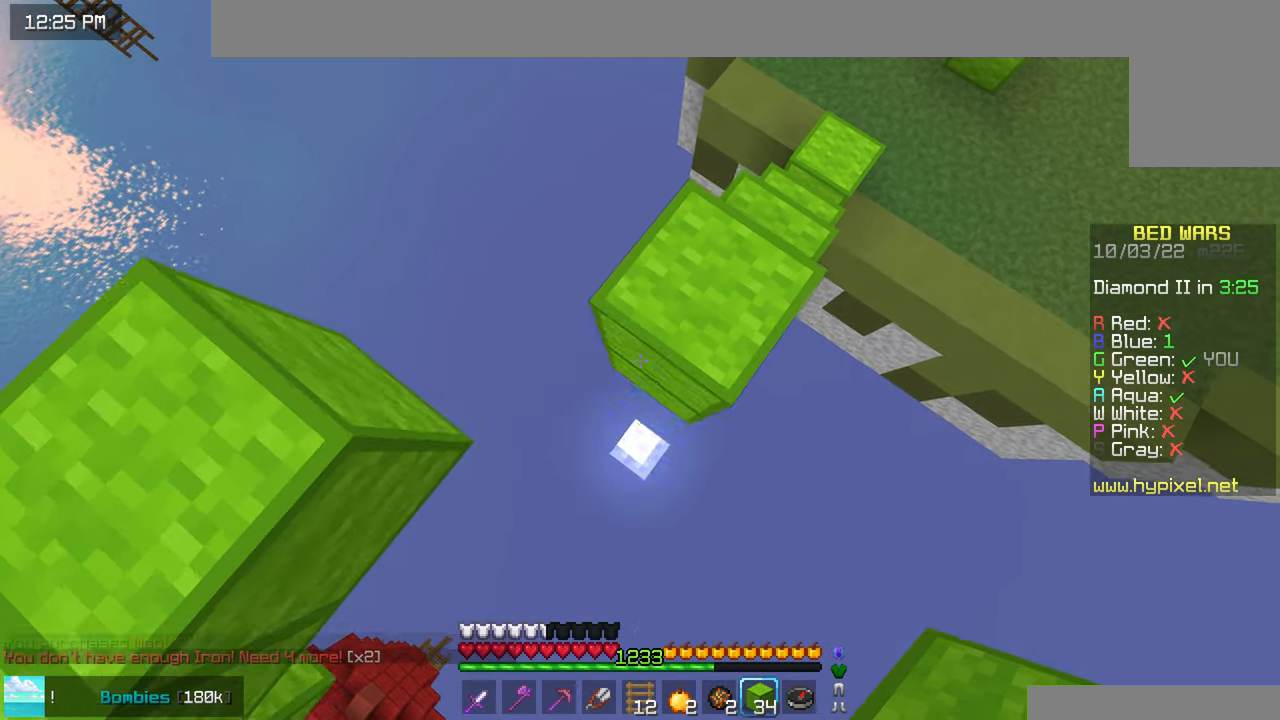
{"keys": ["left", "space", "up"], "mouse": [], "events": [[17, "space", "up"], [150, "mouse_right", "up"], [184, "up", "down"], [350, "space", "down"], [450, "left", "down"]]}
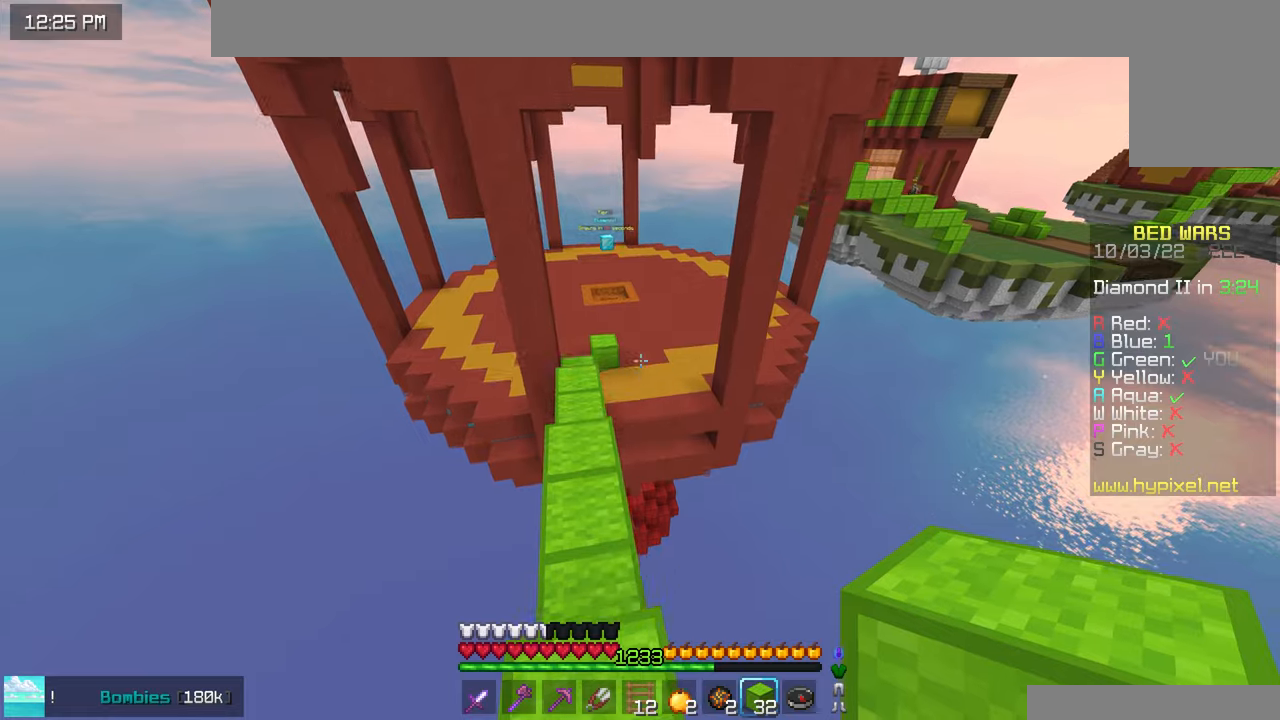
{"keys": ["space", "up"], "mouse": [], "events": [[383, "left", "up"]]}
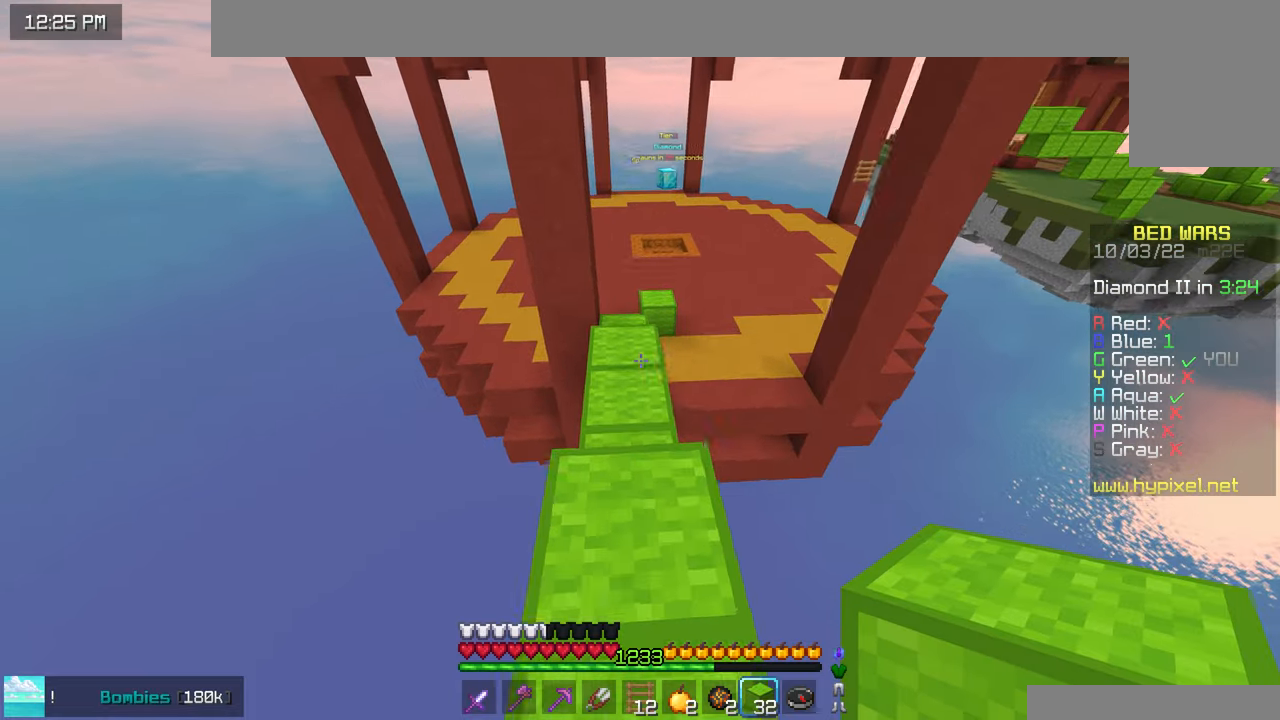
{"keys": ["space", "up"], "mouse": [], "events": []}
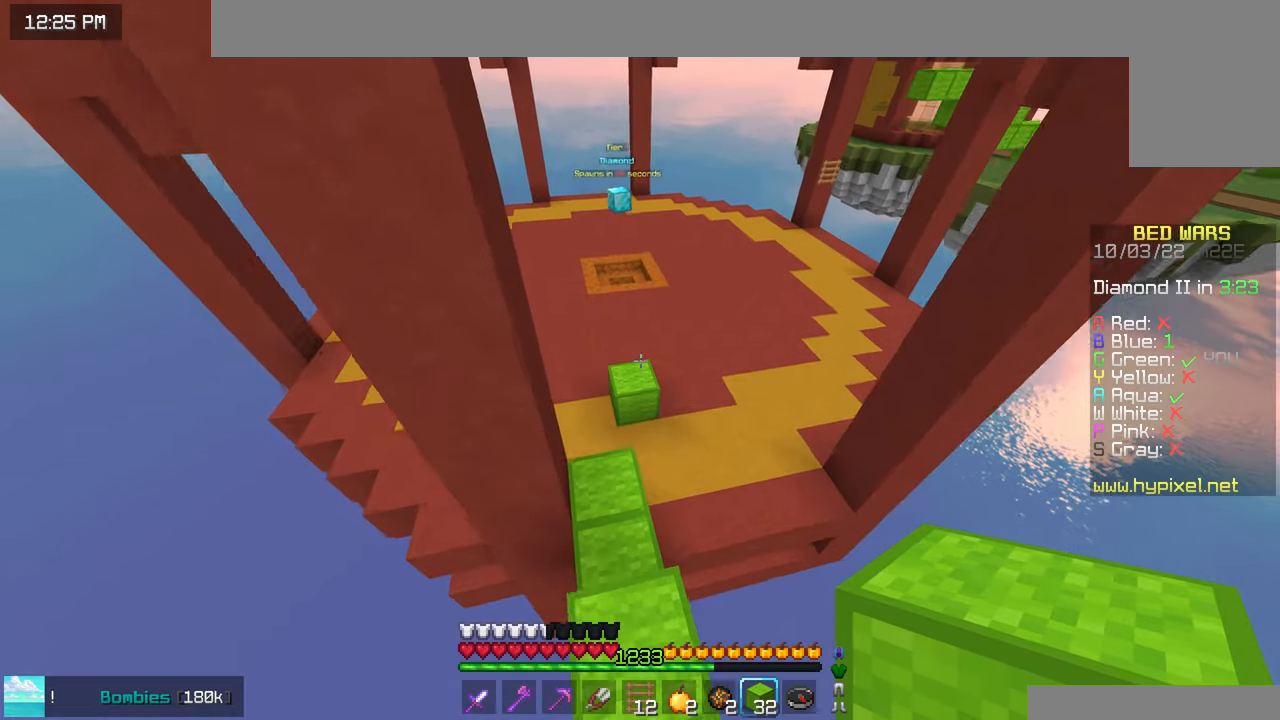
{"keys": ["space", "up"], "mouse": [], "events": []}
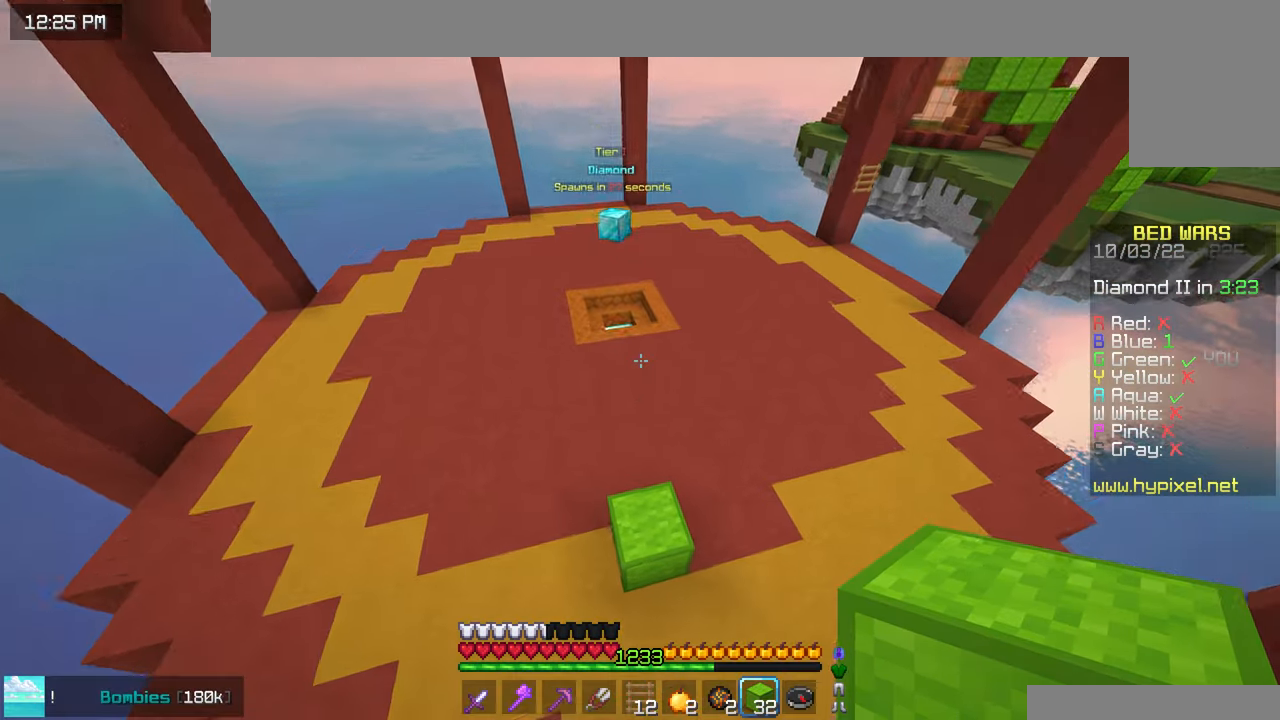
{"keys": ["space", "up"], "mouse": [], "events": [[366, "mouse_right", "down"], [483, "mouse_right", "up"]]}
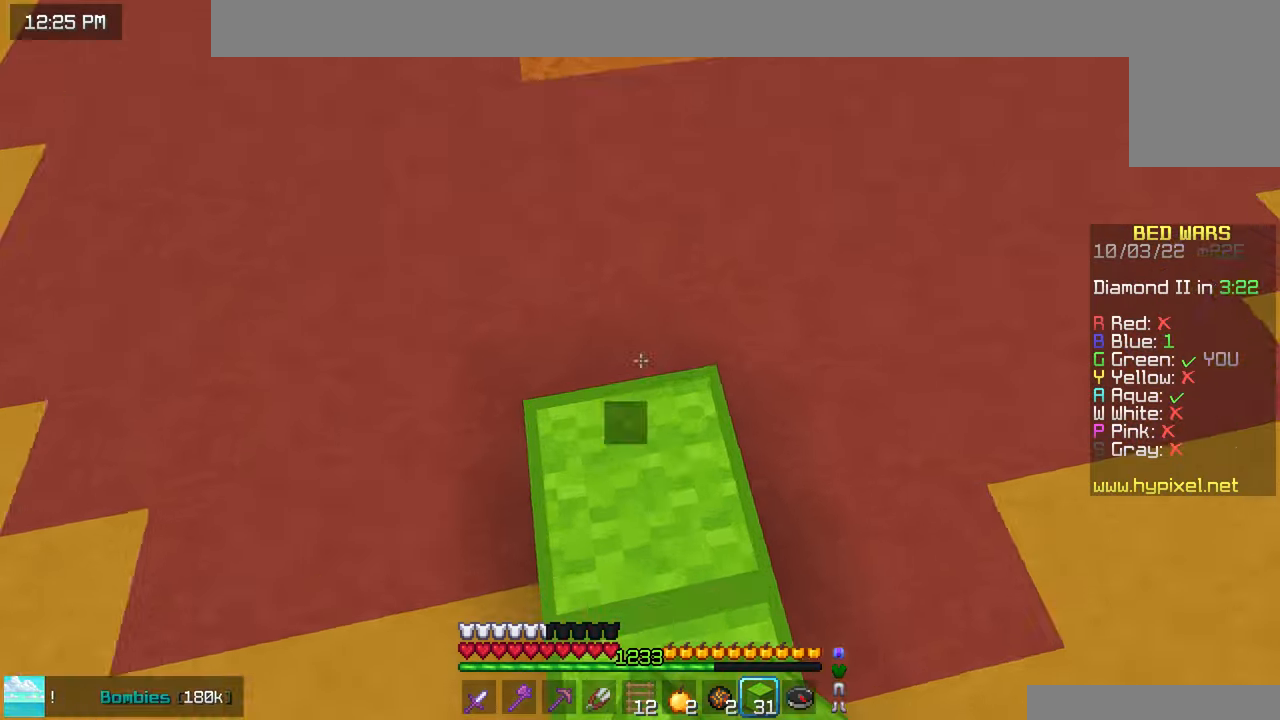
{"keys": ["left", "up"], "mouse": [], "events": [[333, "left", "down"], [350, "space", "up"]]}
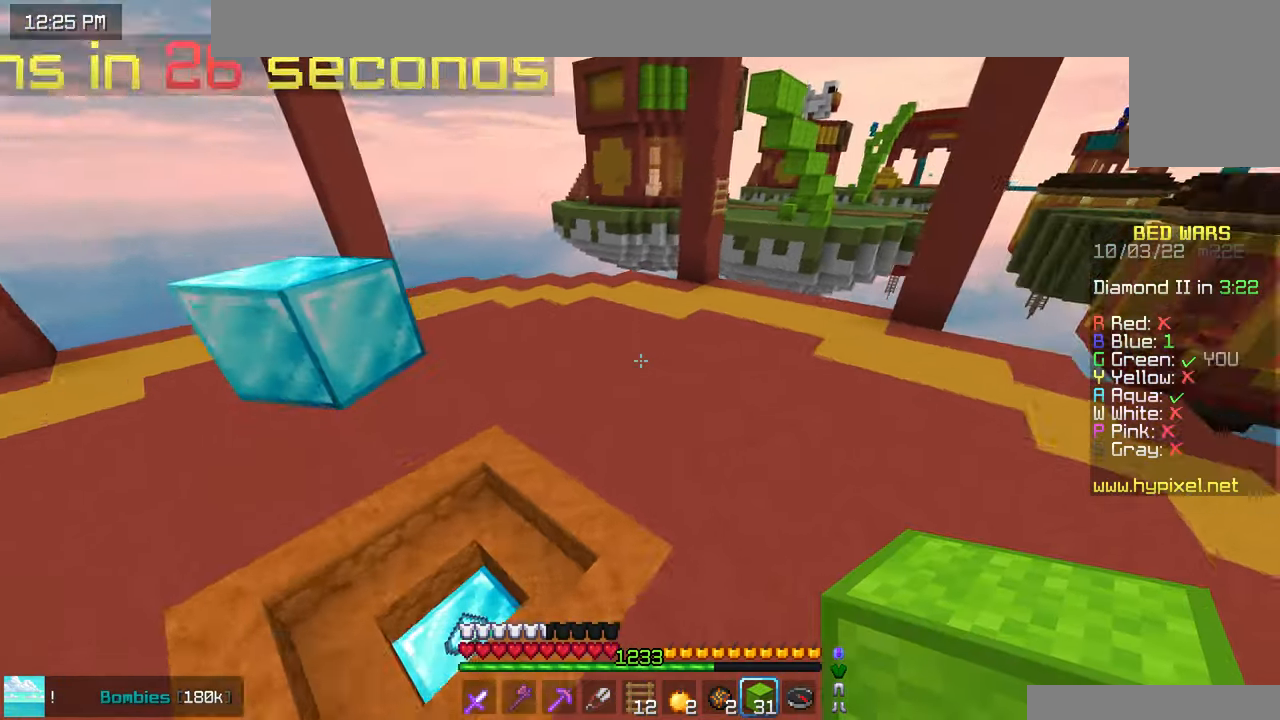
{"keys": ["left", "up"], "mouse": [], "events": []}
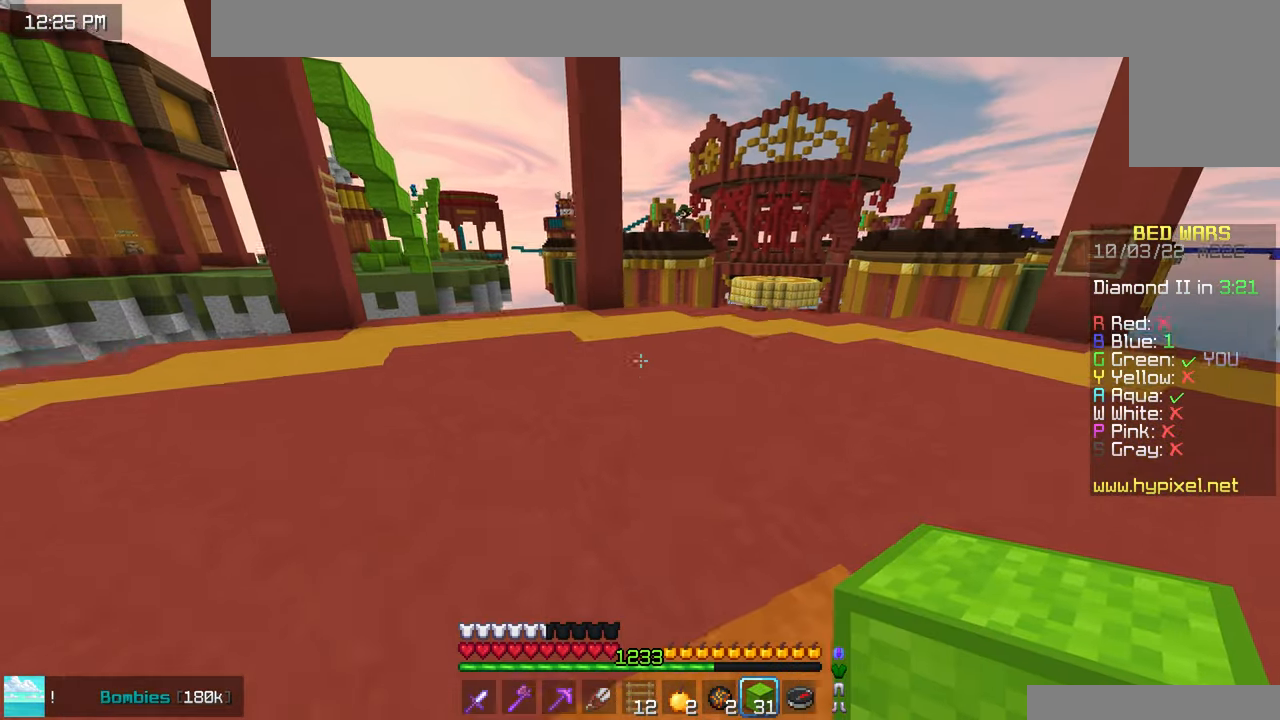
{"keys": ["up"], "mouse": [], "events": [[483, "left", "up"]]}
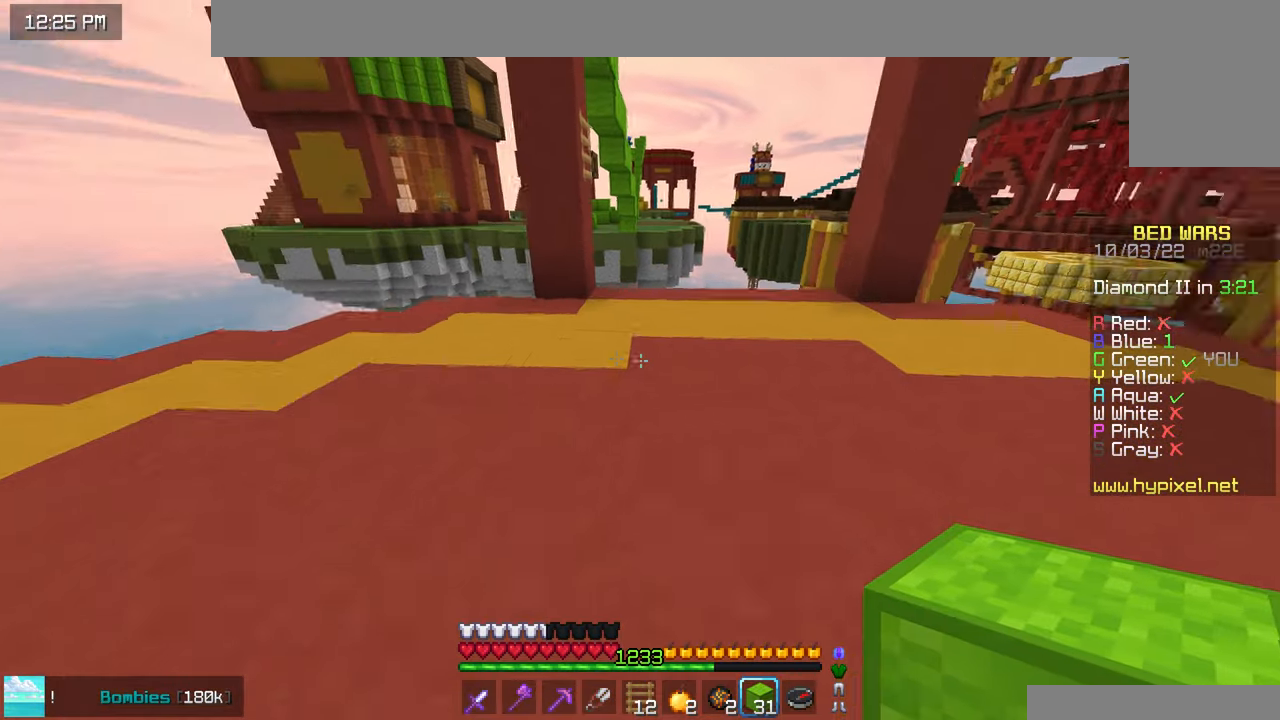
{"keys": ["up"], "mouse": [], "events": [[66, "mouse_right", "down"], [150, "space", "down"], [200, "mouse_right", "up"], [400, "space", "up"]]}
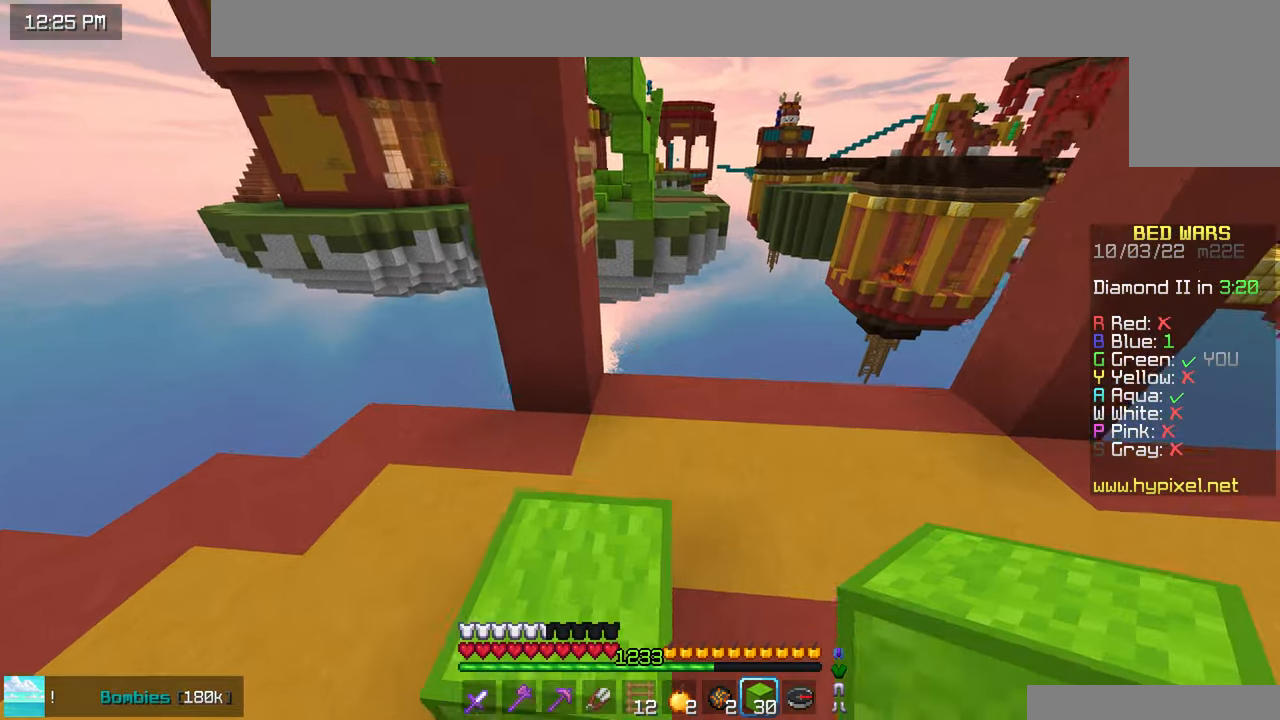
{"keys": ["down", "space"], "mouse": ["right"], "events": [[150, "space", "down"], [350, "up", "up"], [383, "mouse_right", "down"], [466, "down", "down"]]}
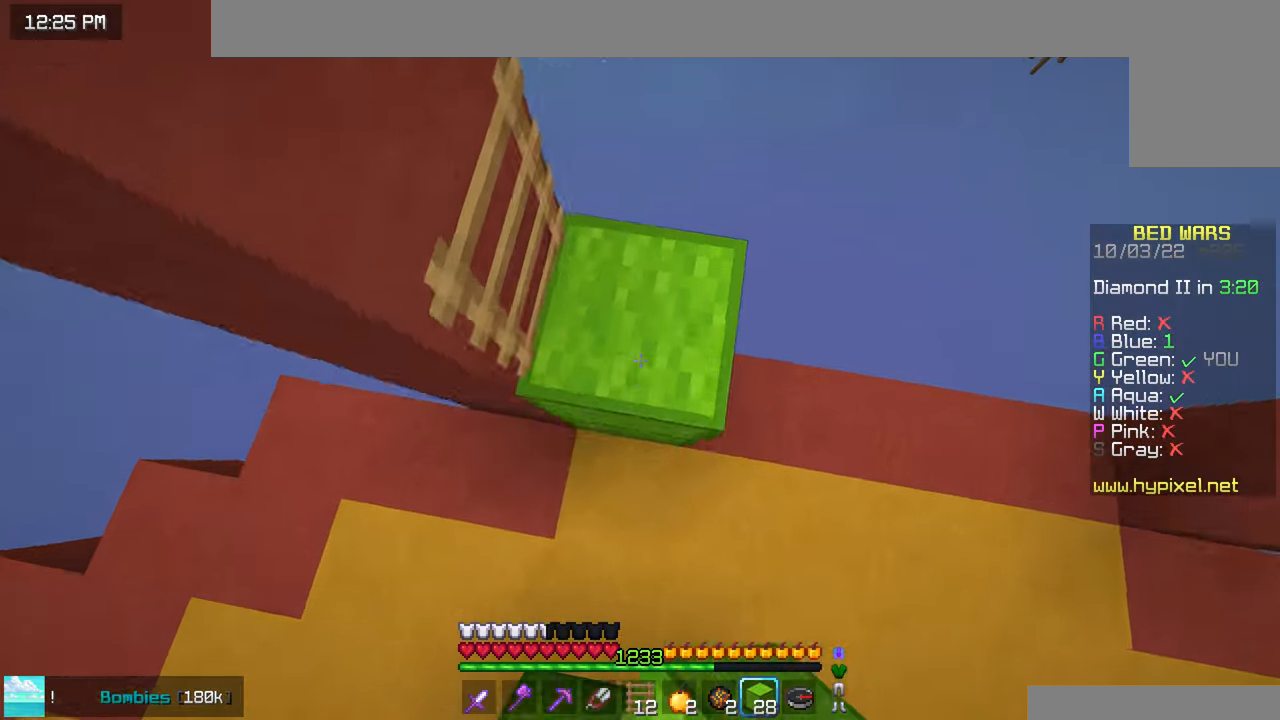
{"keys": ["up"], "mouse": [], "events": [[50, "mouse_right", "up"], [116, "mouse_right", "down"], [200, "down", "up"], [250, "space", "up"], [383, "up", "down"], [400, "mouse_right", "up"]]}
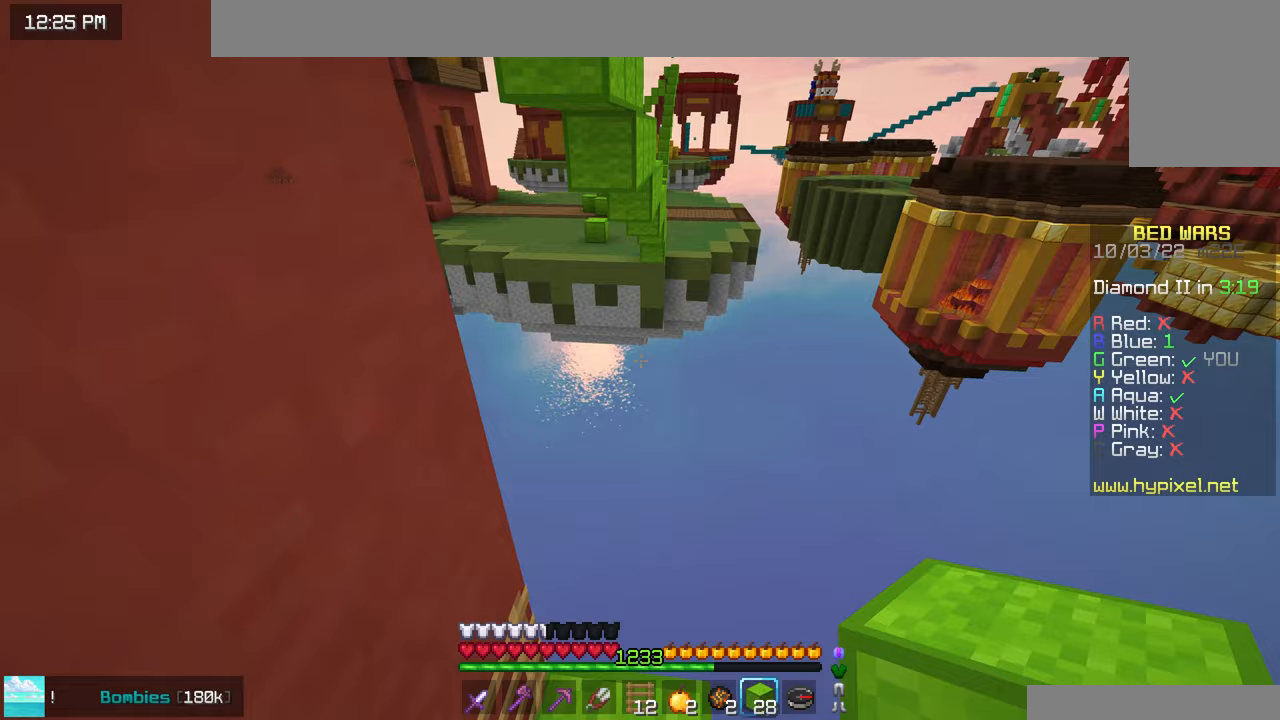
{"keys": ["left", "up"], "mouse": [], "events": [[117, "up", "up"], [200, "left", "down"], [333, "space", "down"], [333, "up", "down"], [483, "space", "up"]]}
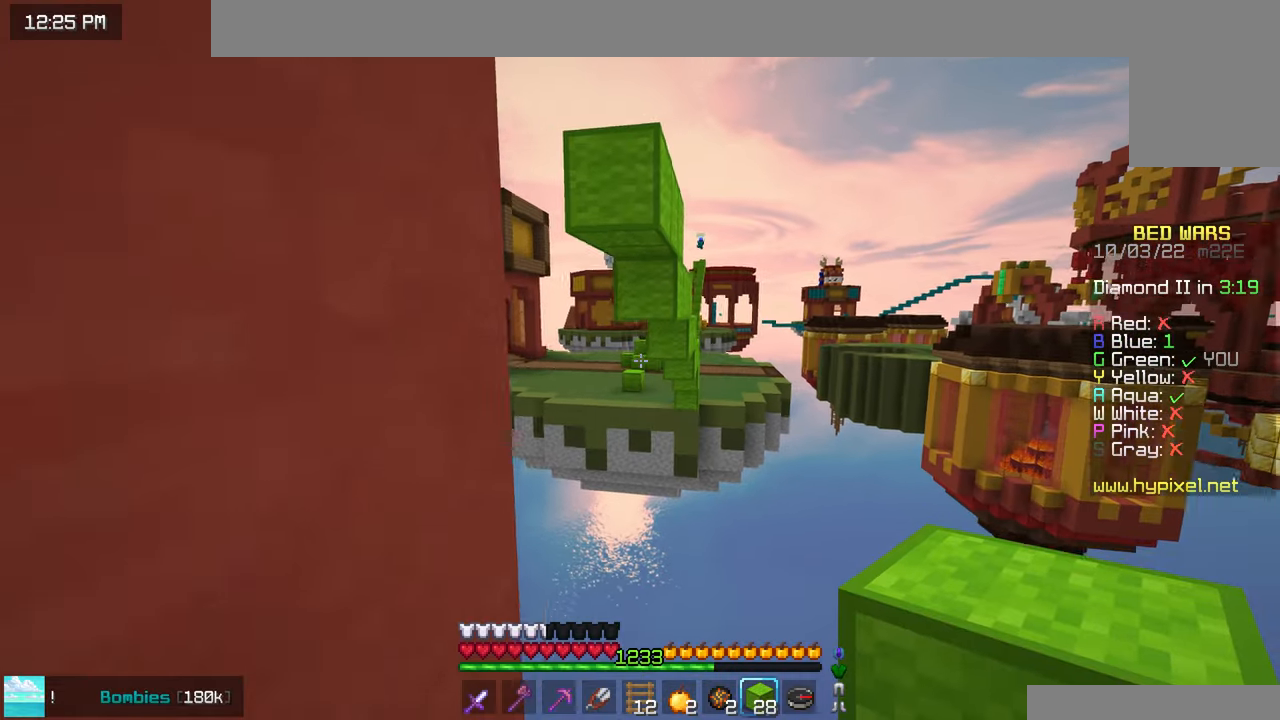
{"keys": ["left"], "mouse": [], "events": [[17, "up", "up"], [200, "up", "down"], [400, "up", "up"]]}